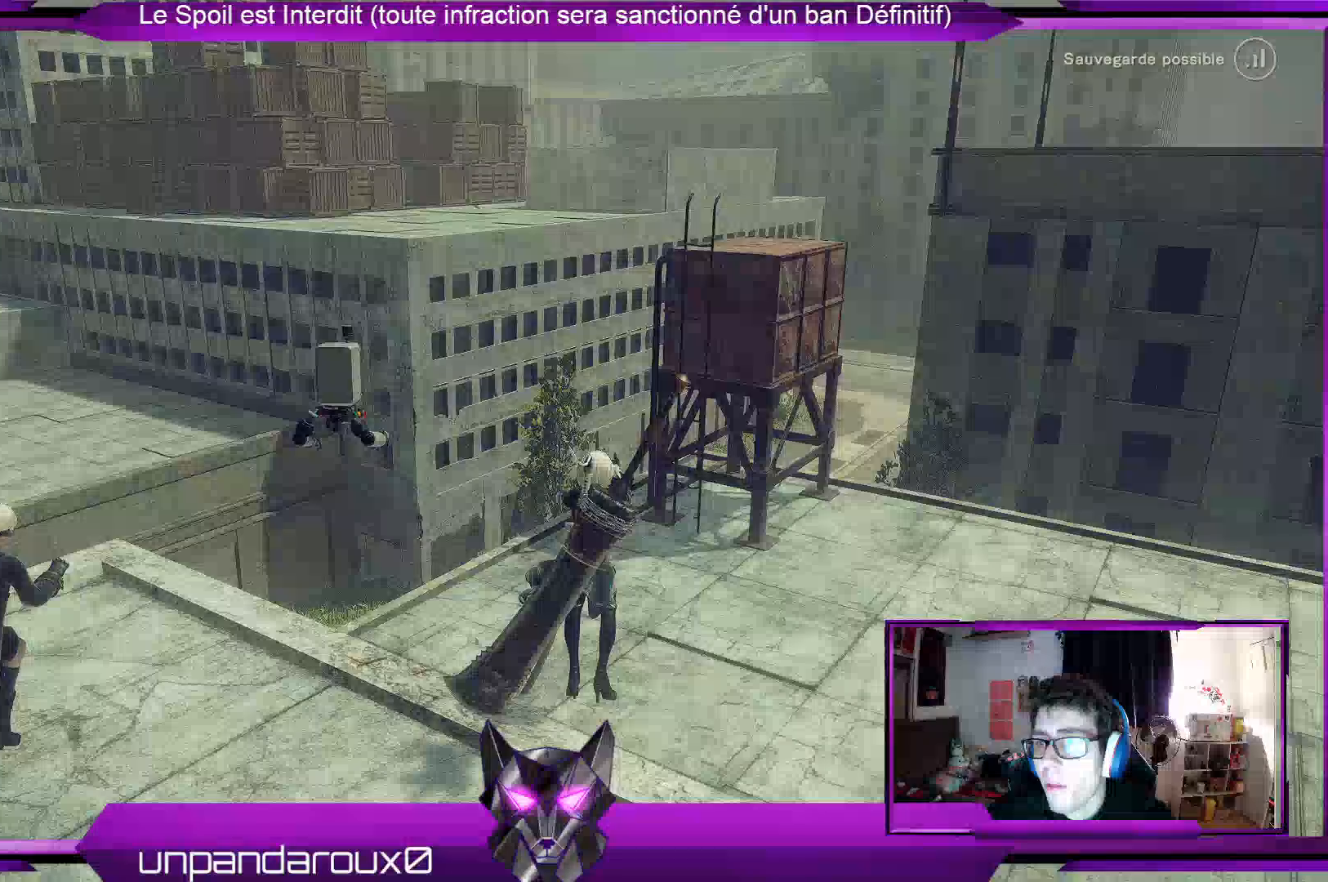
Gameplay with a controller (Xbox layout); each line is a JSON object with the inputs held at the frame after it. "events" lists button and stick changes between this image and that frame as [ms after this image, input, new state], when the widget could be followed in between.
{"buttons": [], "left_stick": "up", "right_stick": "center", "events": []}
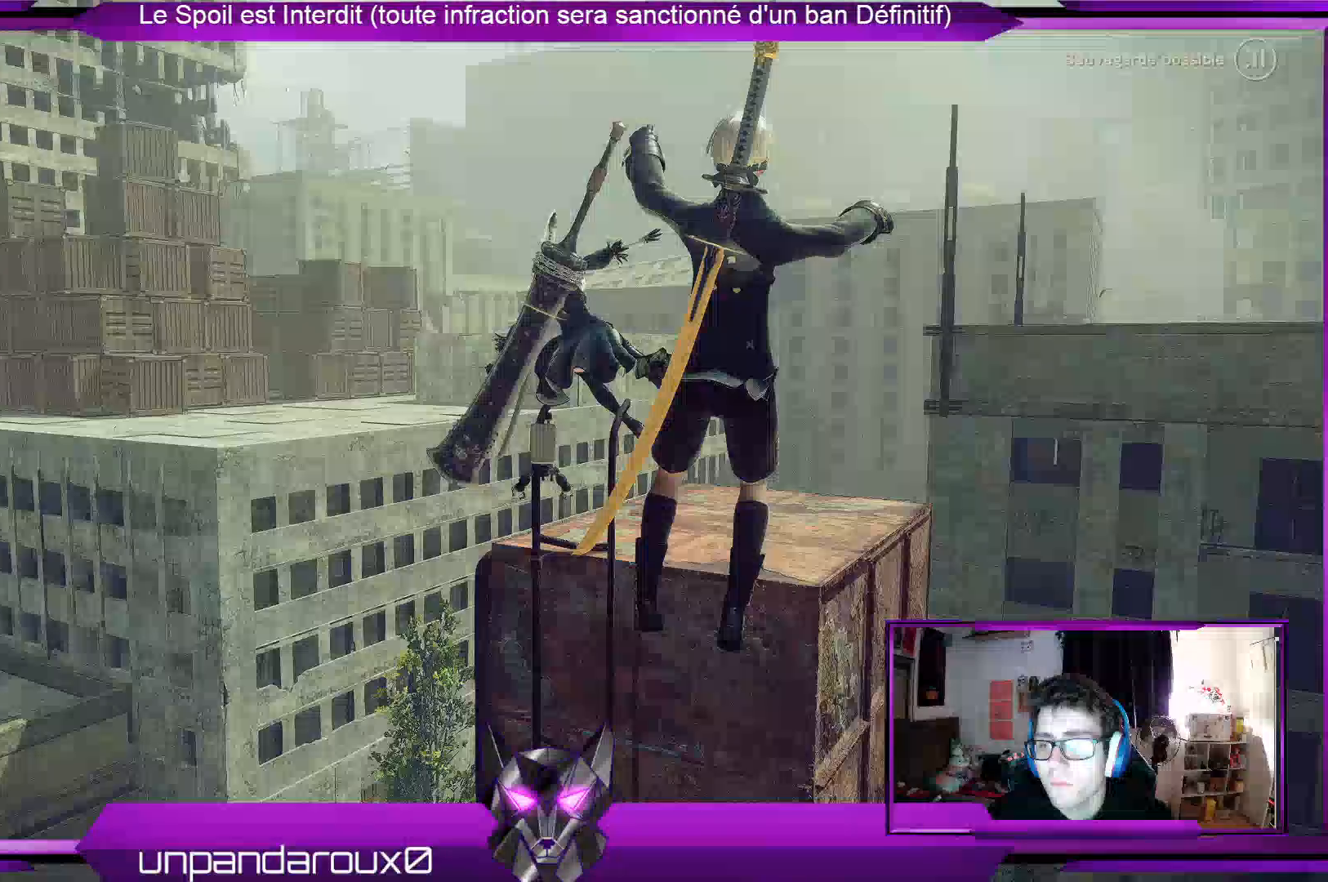
{"buttons": [], "left_stick": "up", "right_stick": "center", "events": []}
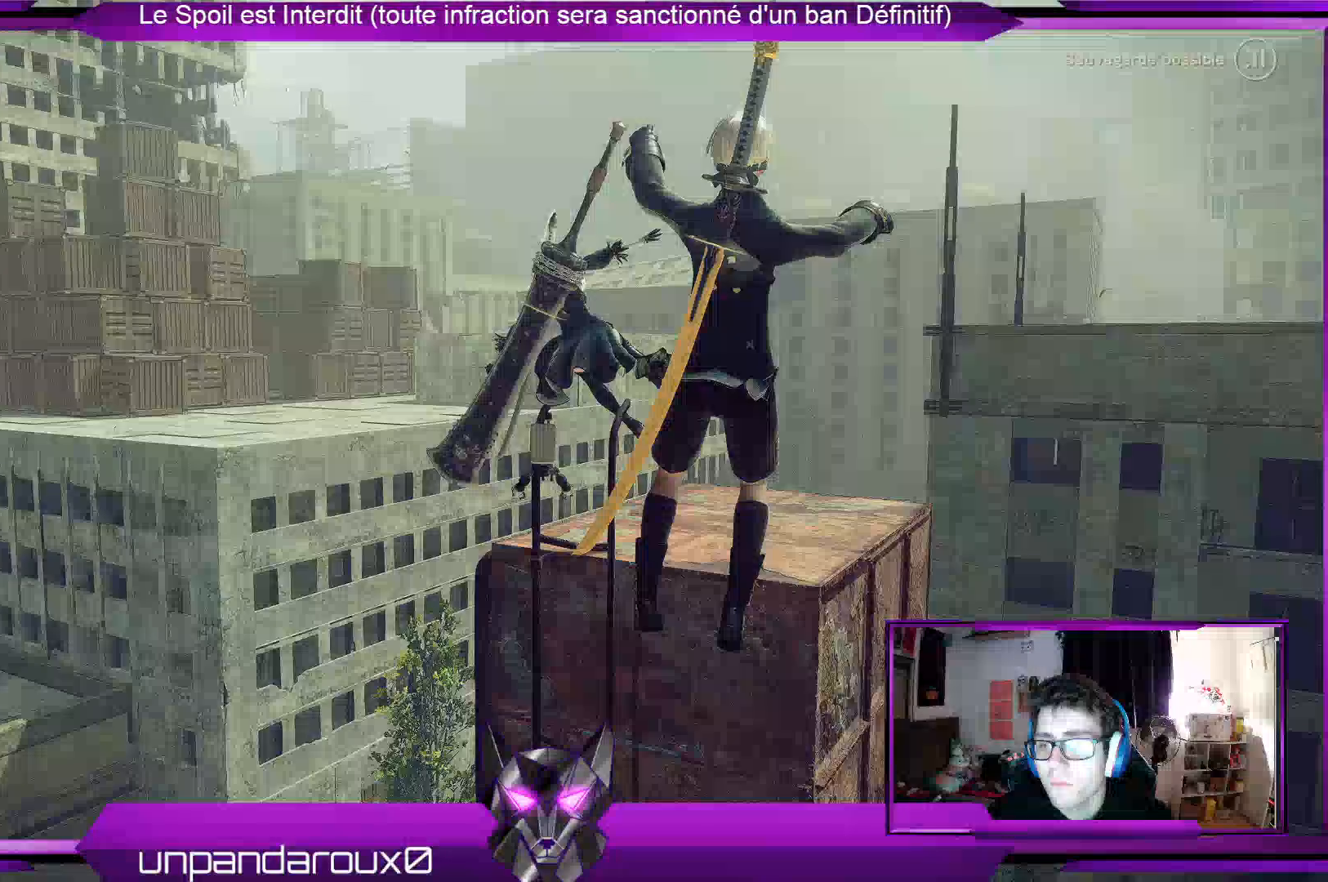
{"buttons": [], "left_stick": "up", "right_stick": "center", "events": []}
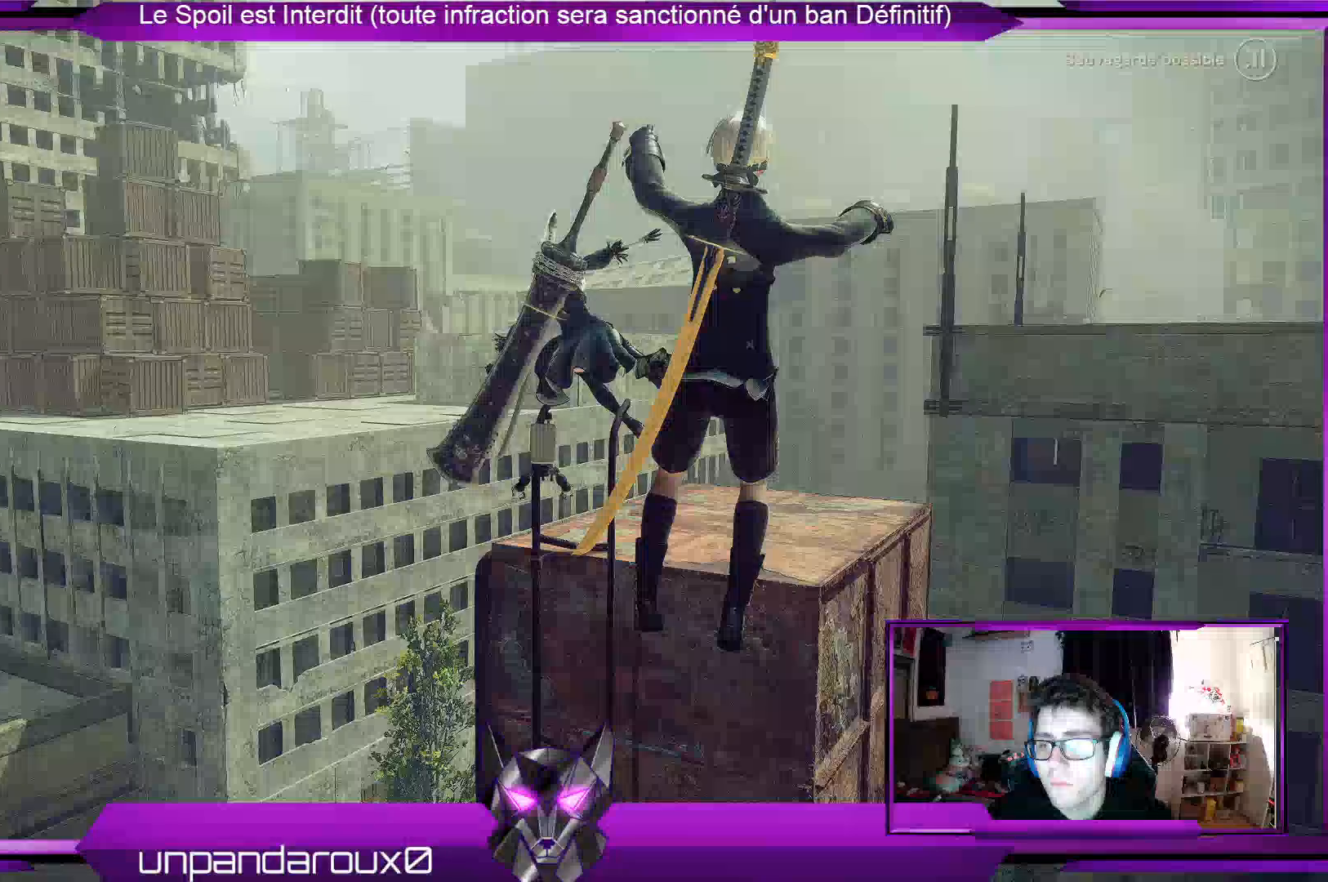
{"buttons": [], "left_stick": "up", "right_stick": "center", "events": []}
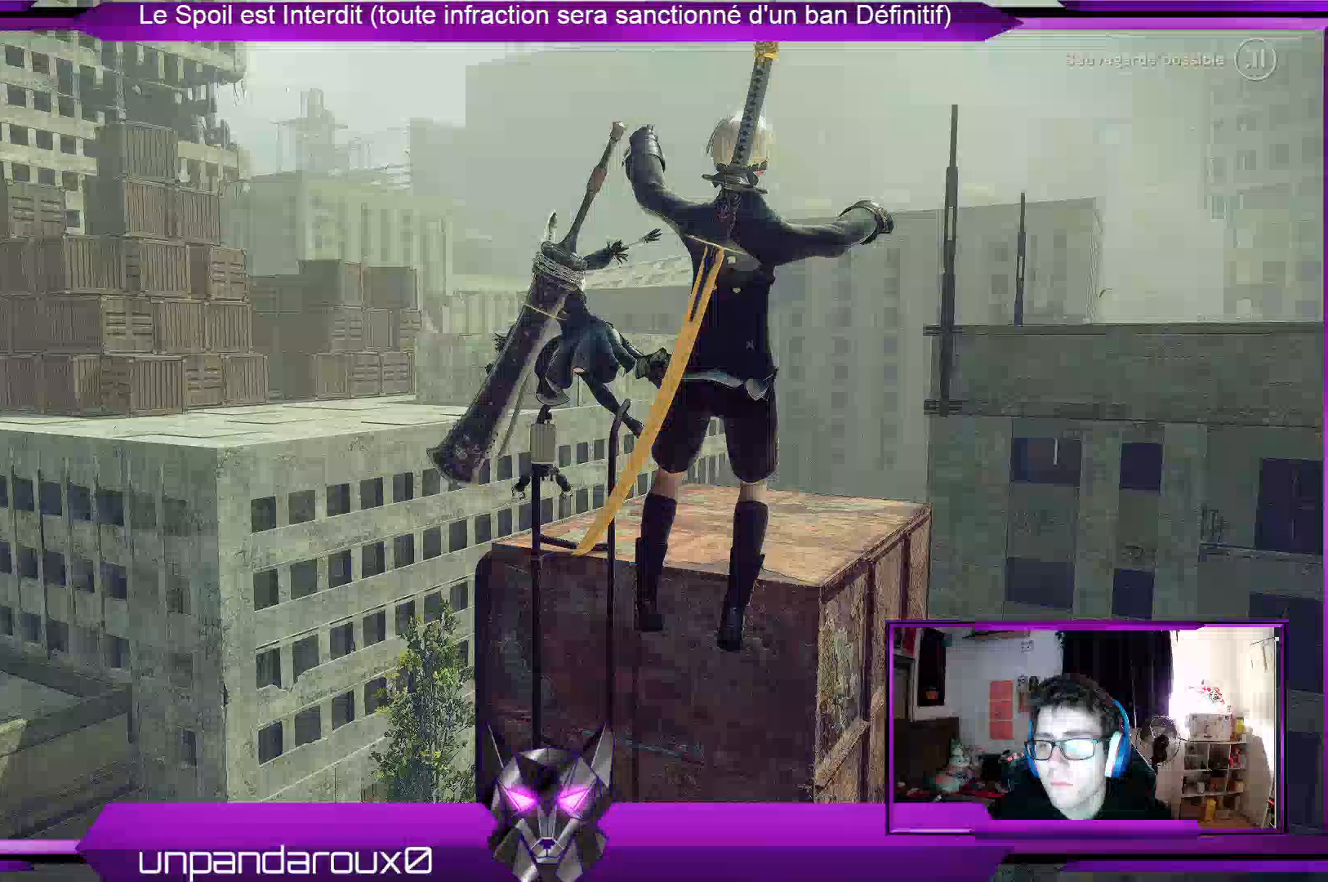
{"buttons": [], "left_stick": "up", "right_stick": "center", "events": []}
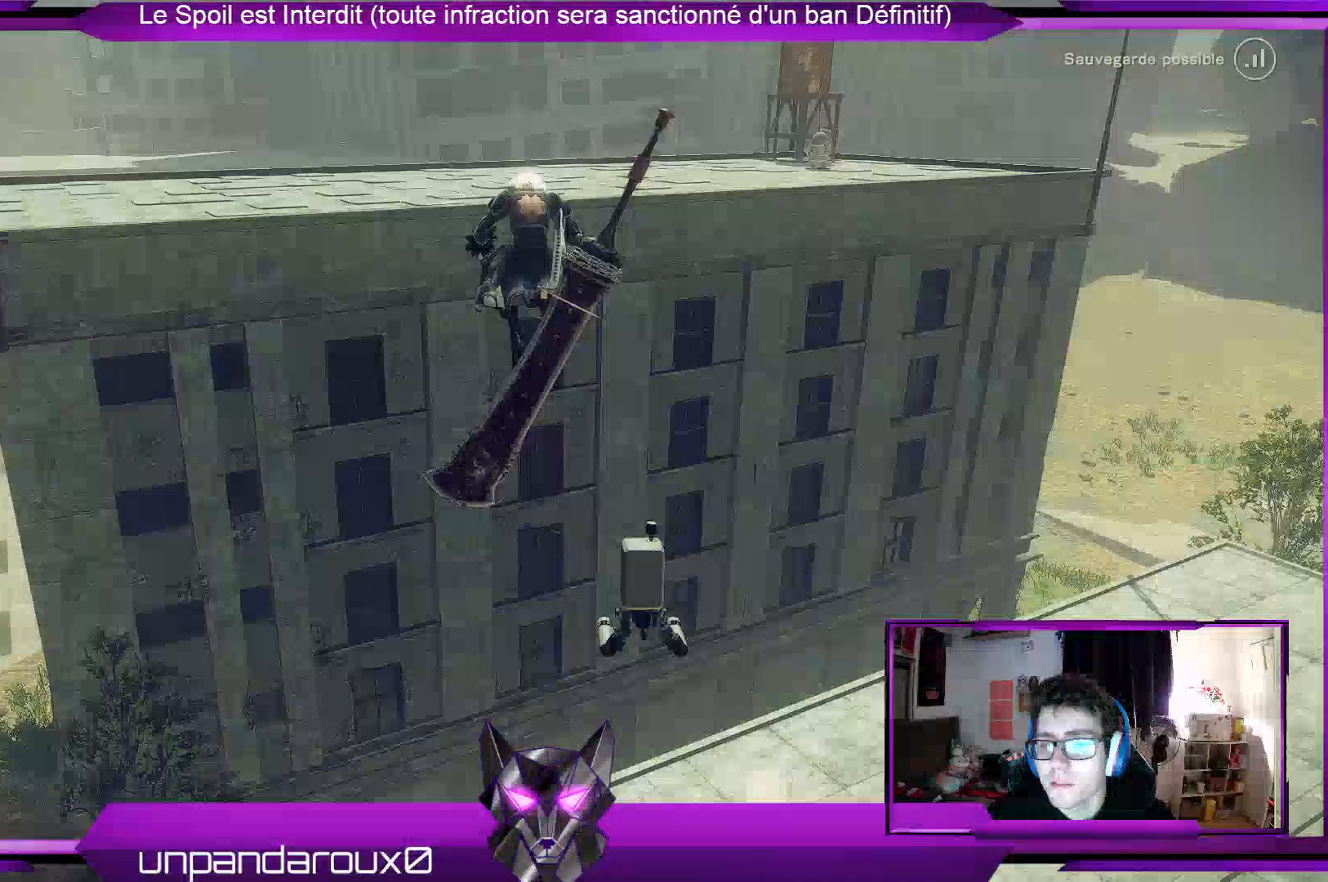
{"buttons": ["A"], "left_stick": "up", "right_stick": "center", "events": [[67, "A", "down"]]}
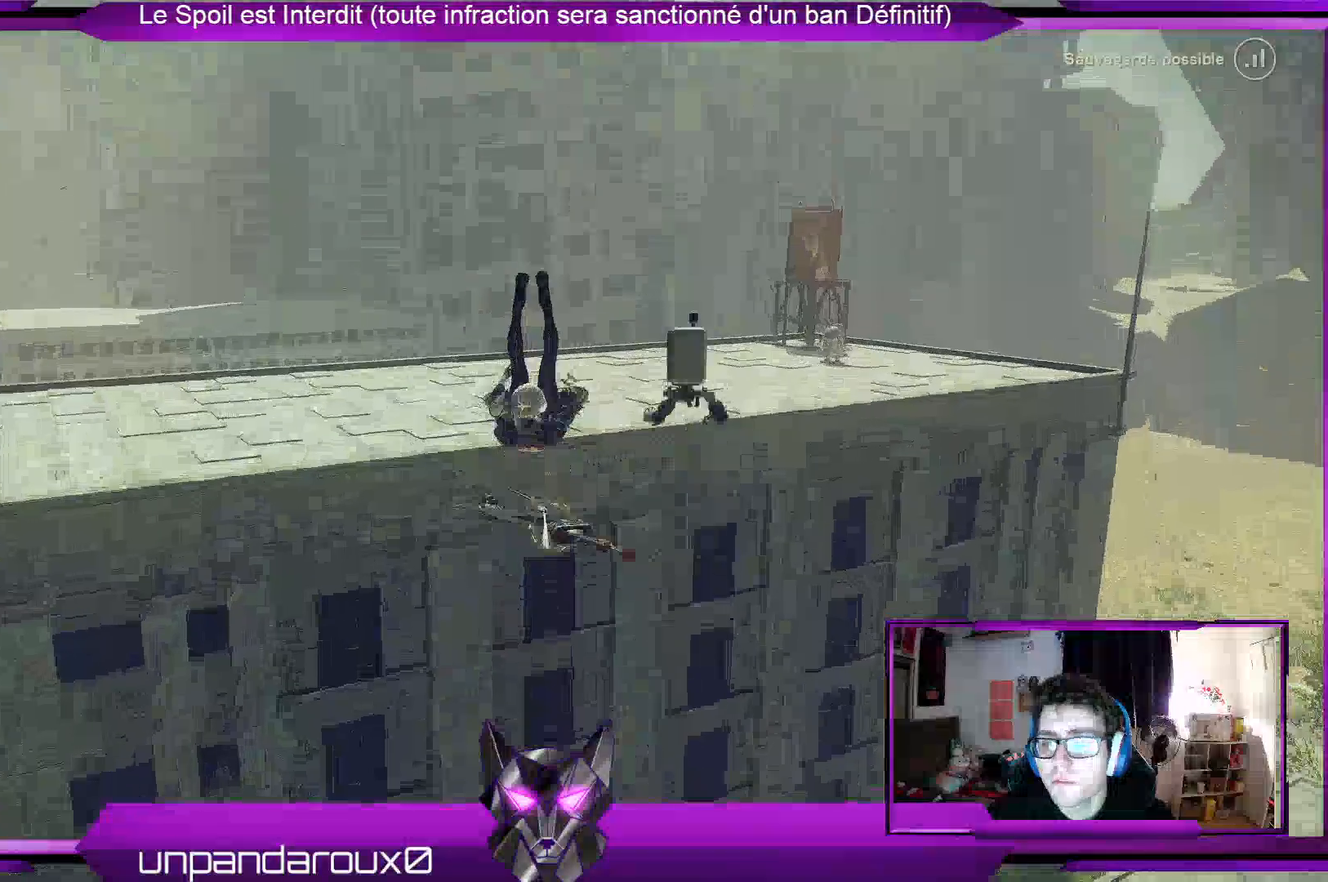
{"buttons": ["A"], "left_stick": "up", "right_stick": "center", "events": []}
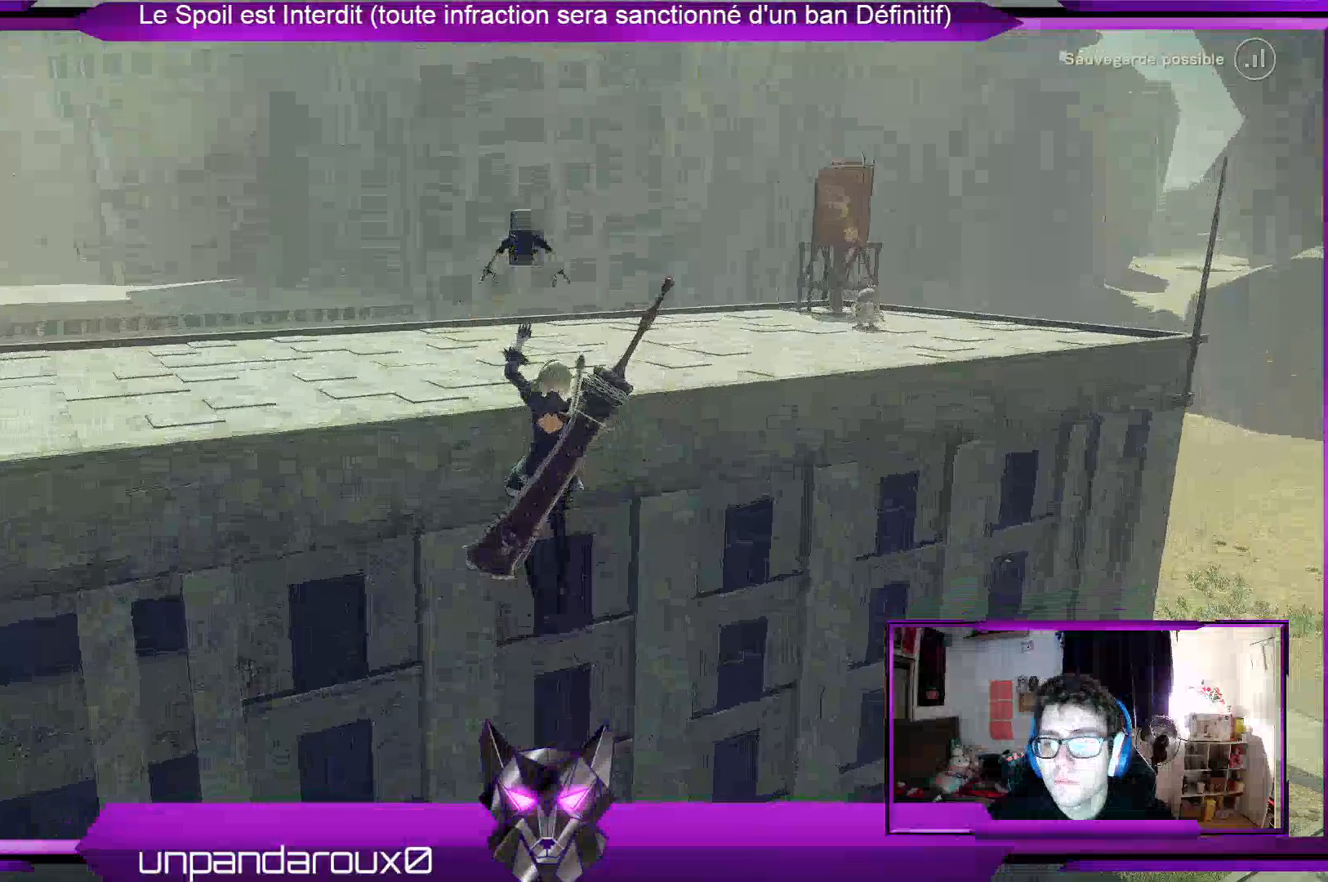
{"buttons": ["A"], "left_stick": "up", "right_stick": "center", "events": []}
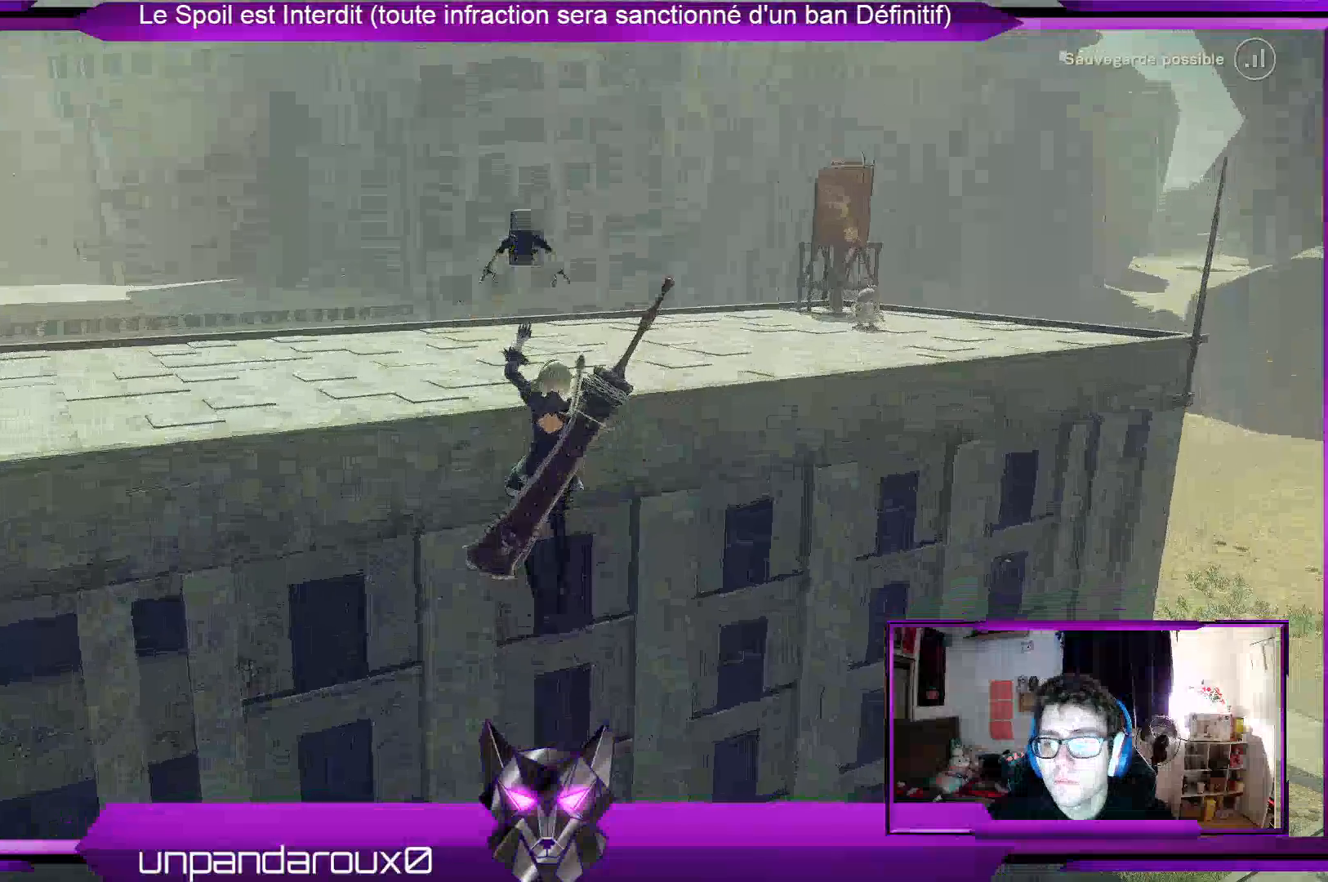
{"buttons": ["A"], "left_stick": "up", "right_stick": "center", "events": []}
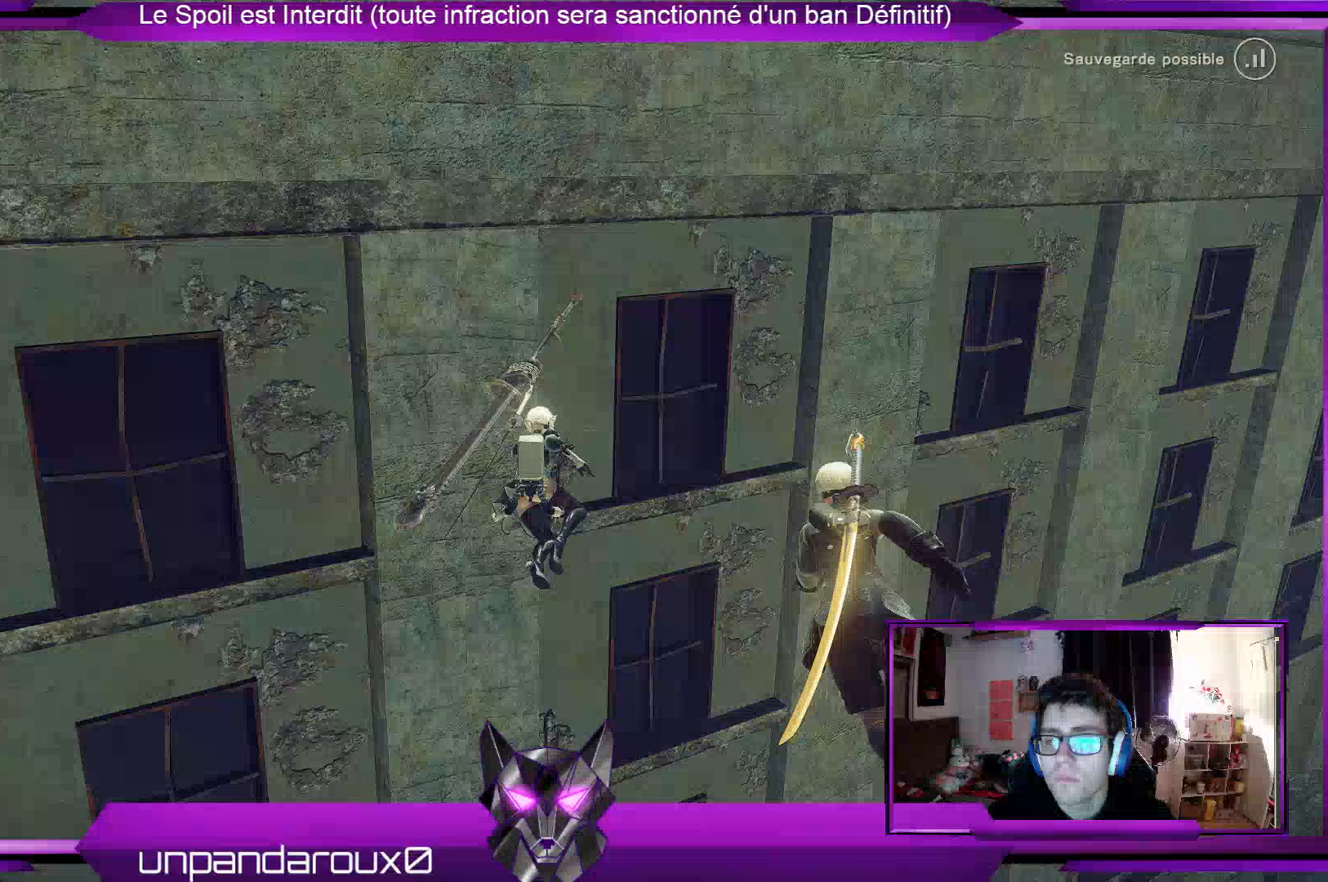
{"buttons": ["A"], "left_stick": "up", "right_stick": "center", "events": []}
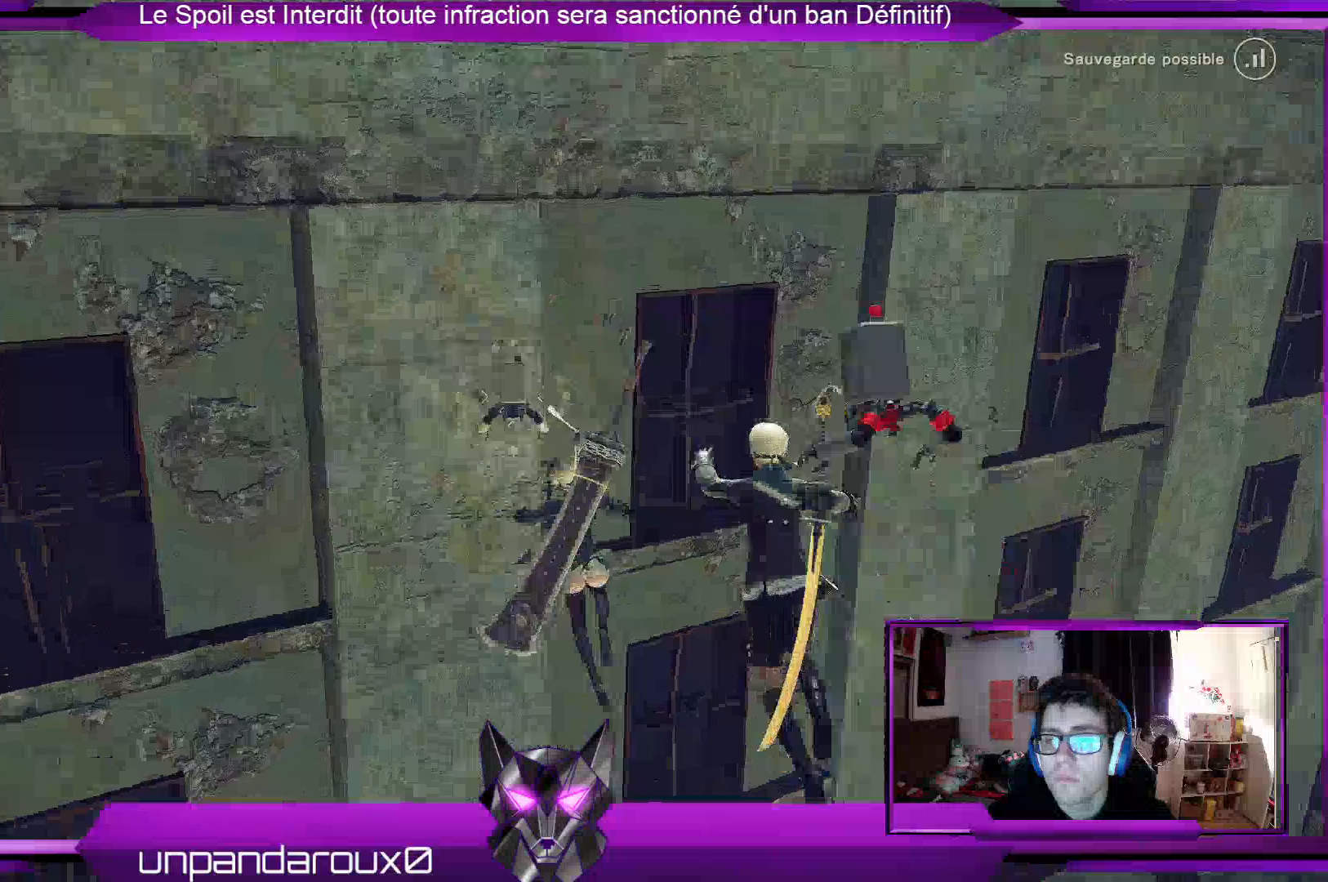
{"buttons": ["A"], "left_stick": "up", "right_stick": "center", "events": []}
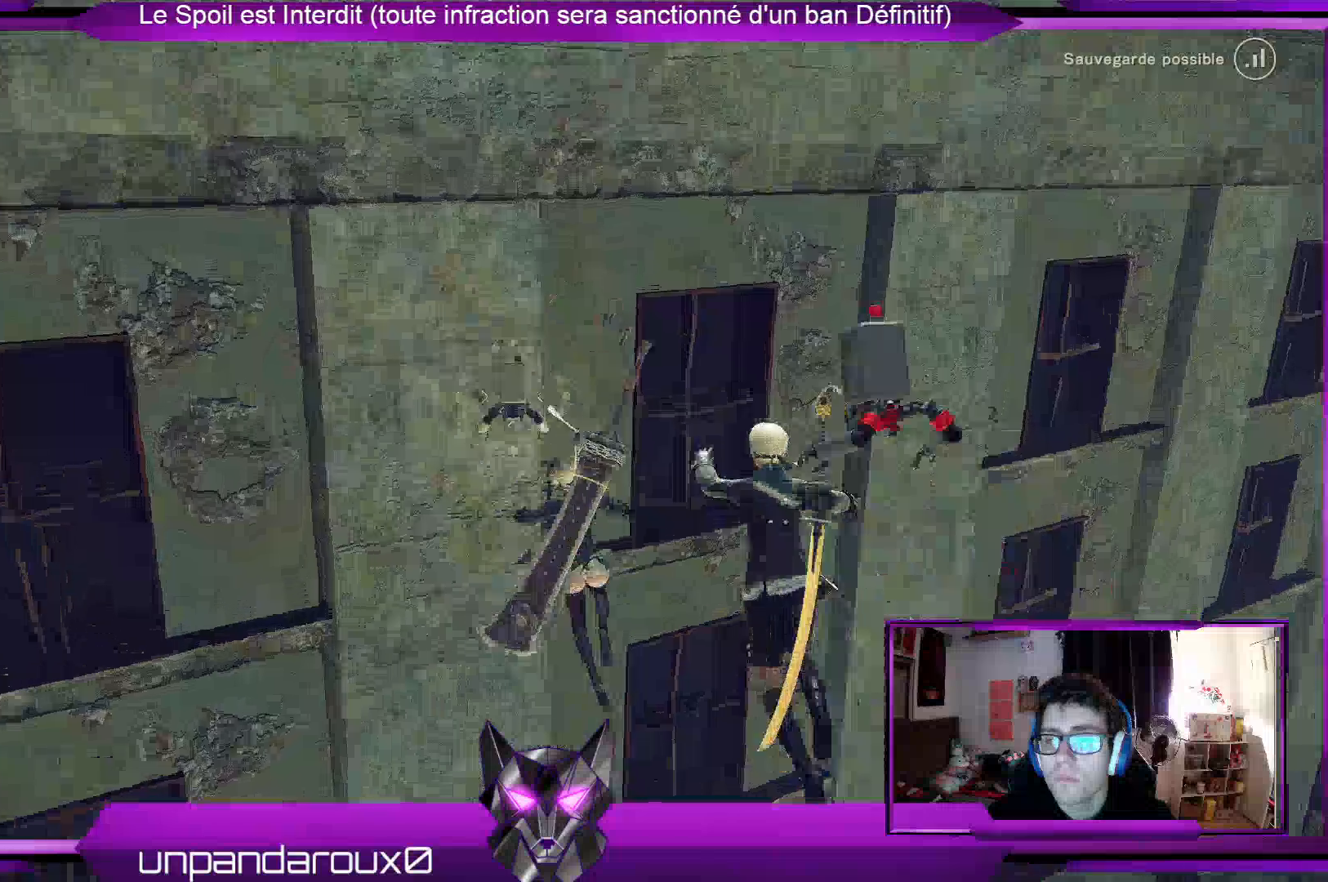
{"buttons": ["A"], "left_stick": "up", "right_stick": "center", "events": []}
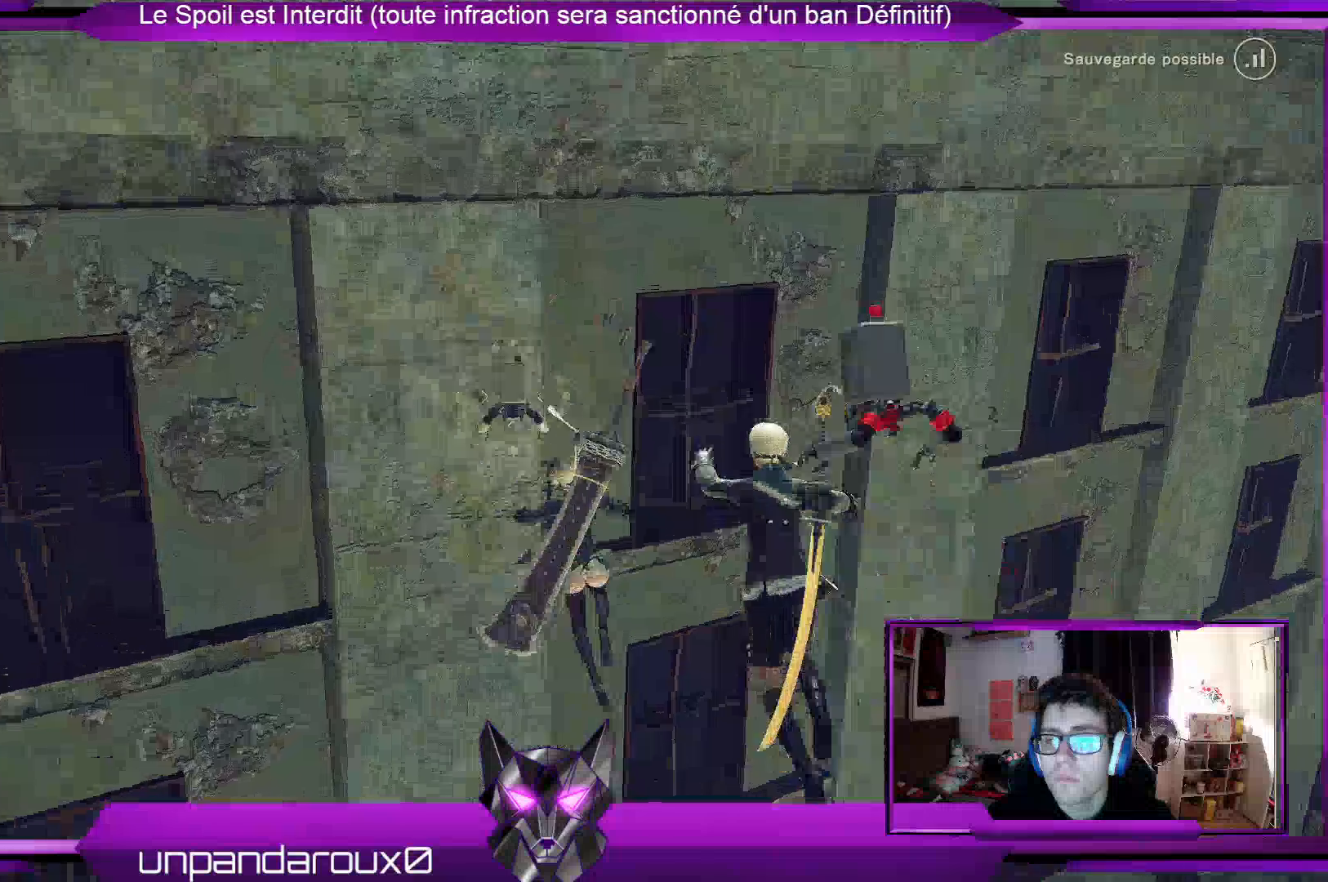
{"buttons": ["R1"], "left_stick": "up-right", "right_stick": "center", "events": [[500, "A", "up"], [500, "R1", "down"], [500, "left_stick", "up-right"]]}
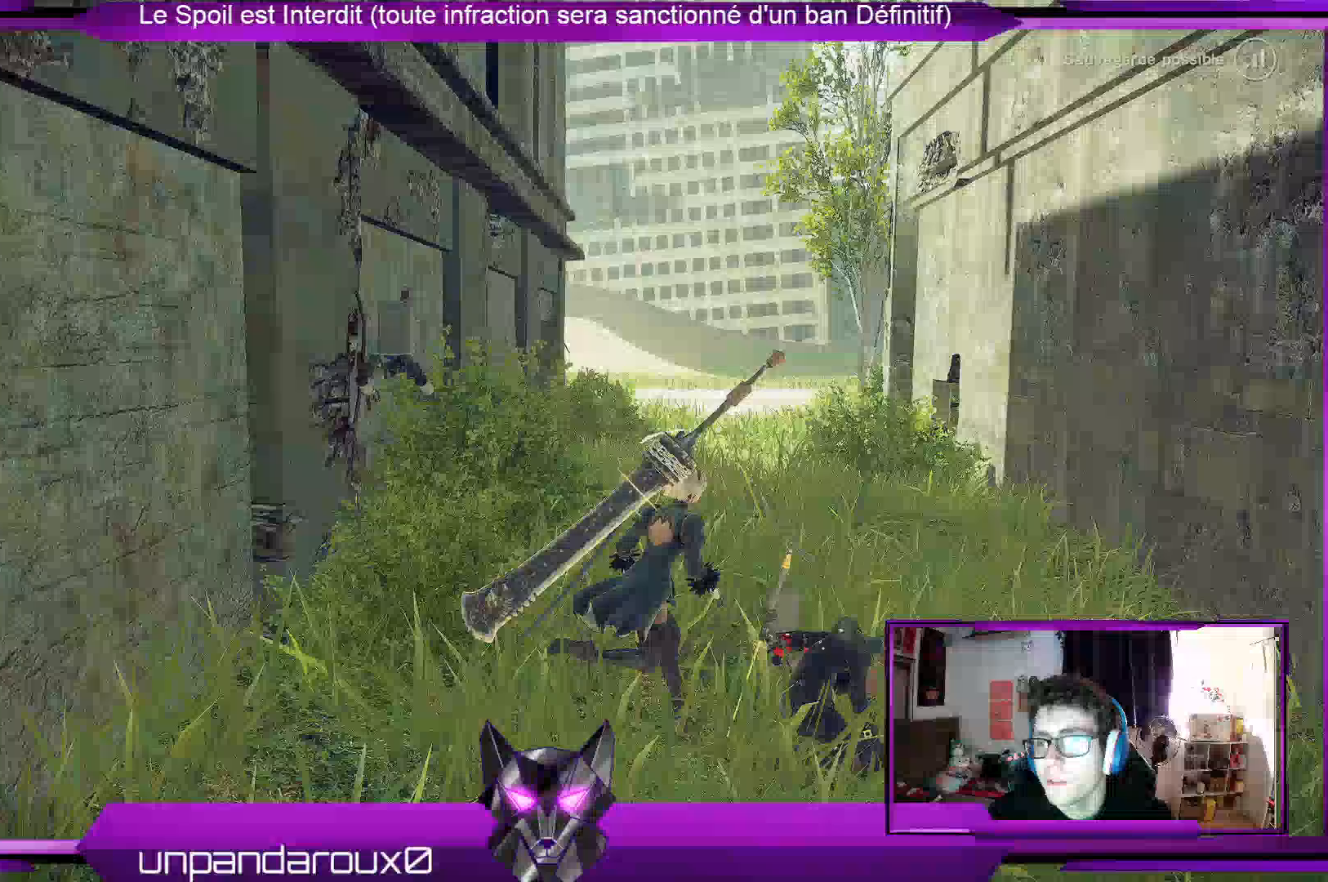
{"buttons": ["R1"], "left_stick": "up-right", "right_stick": "center", "events": []}
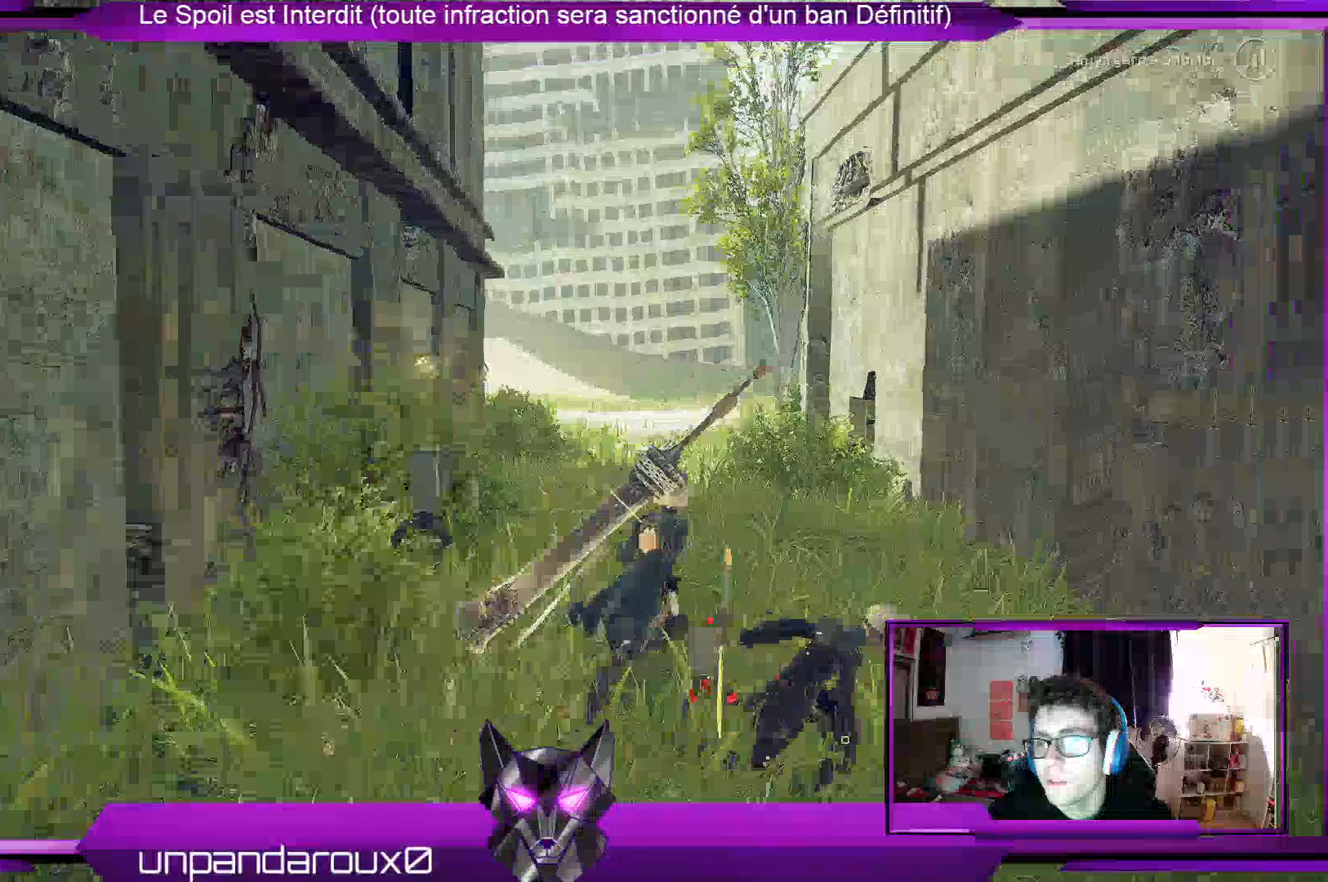
{"buttons": ["R1"], "left_stick": "up-right", "right_stick": "center", "events": []}
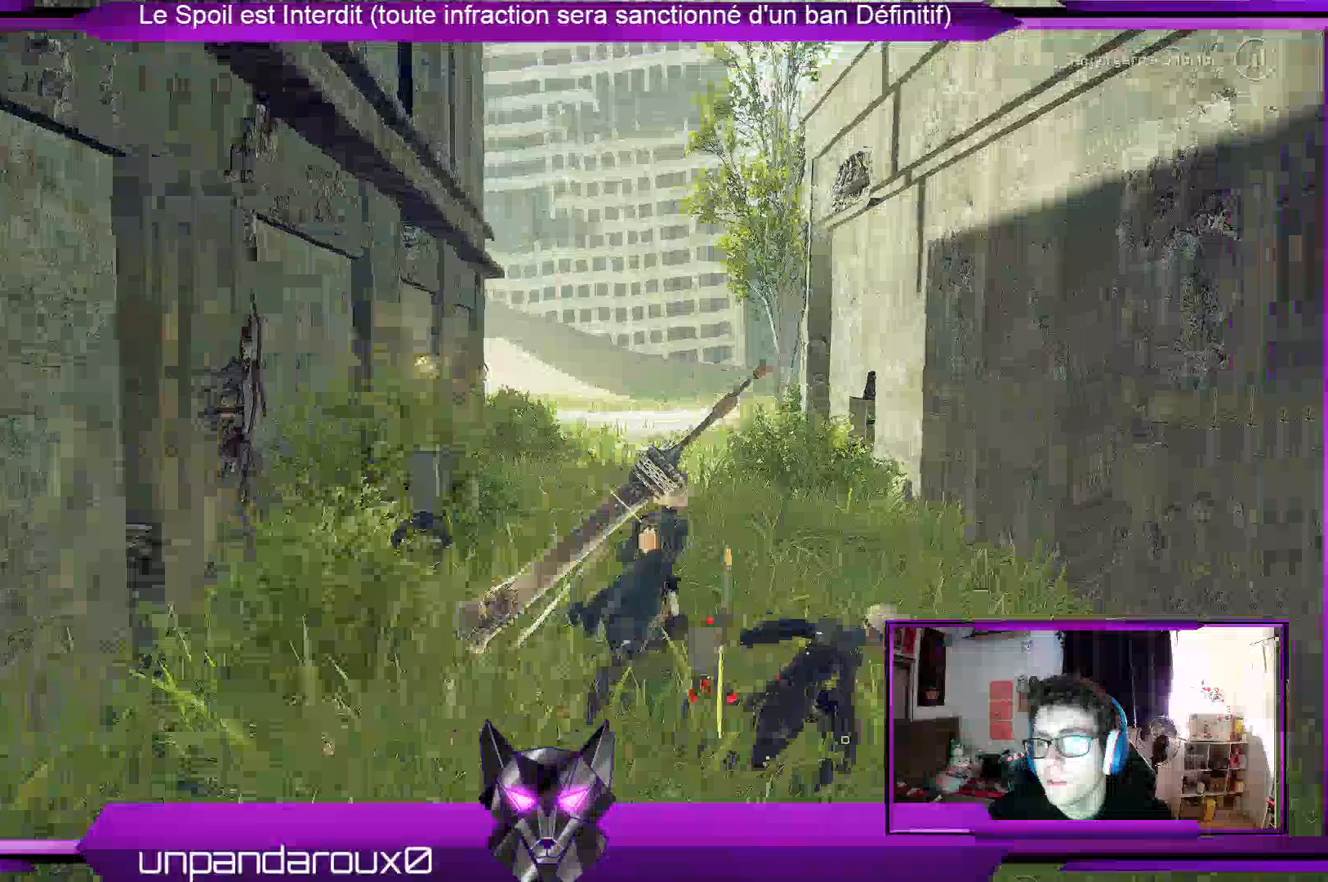
{"buttons": ["R1"], "left_stick": "up-right", "right_stick": "center", "events": []}
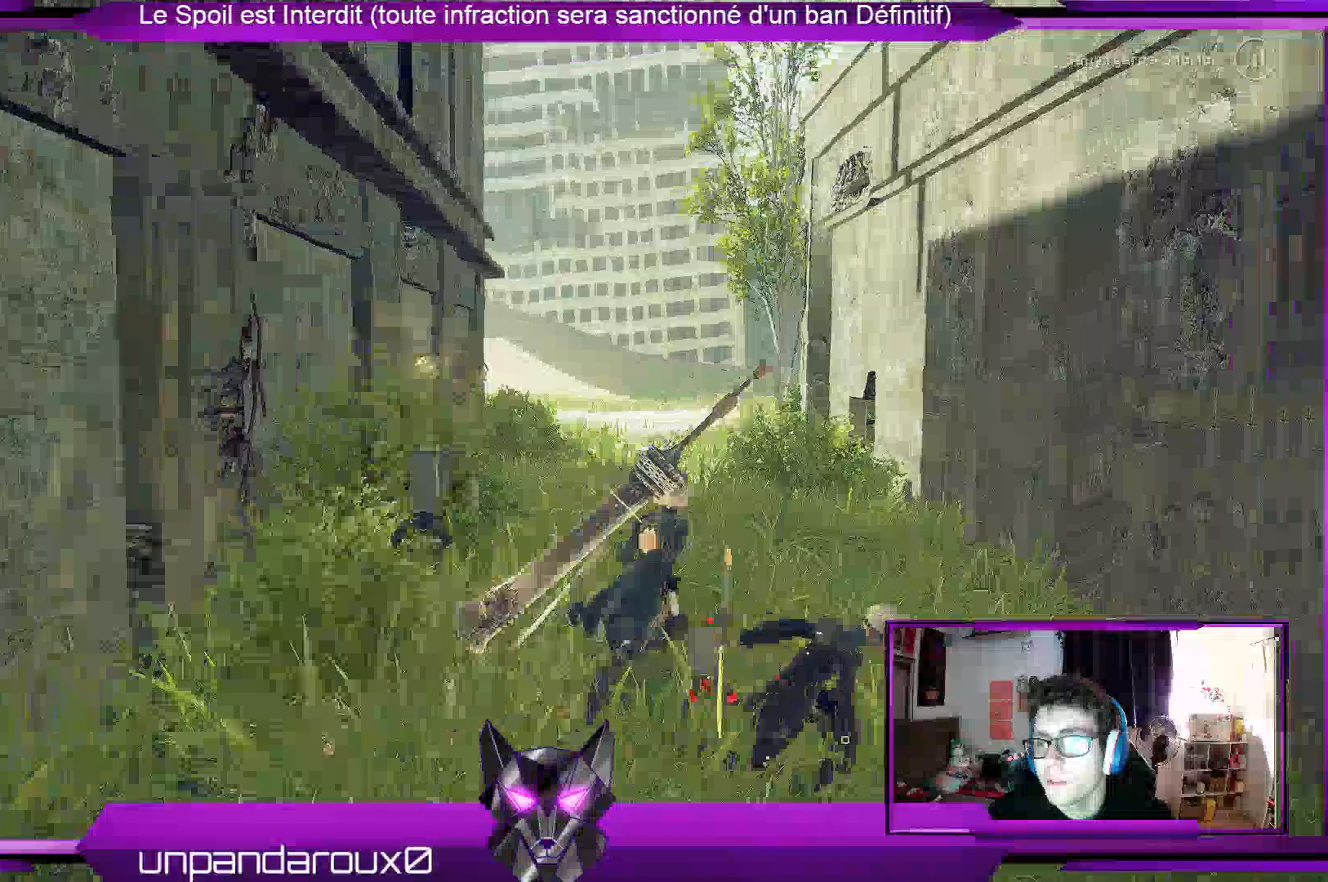
{"buttons": ["B"], "left_stick": "up", "right_stick": "center", "events": [[500, "B", "down"], [500, "R1", "up"], [500, "left_stick", "up"]]}
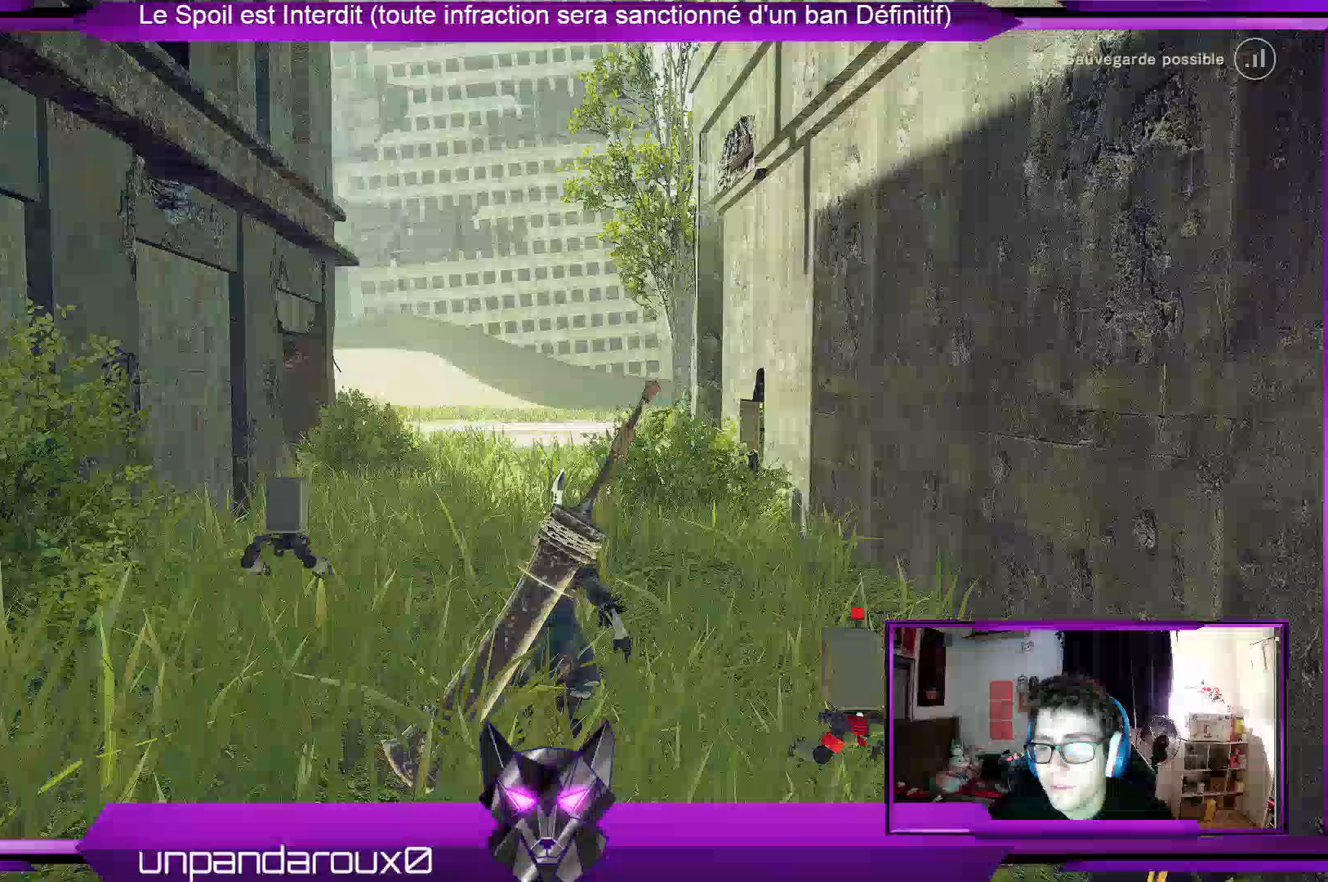
{"buttons": ["R2"], "left_stick": "up", "right_stick": "center", "events": [[367, "B", "up"], [500, "R2", "down"]]}
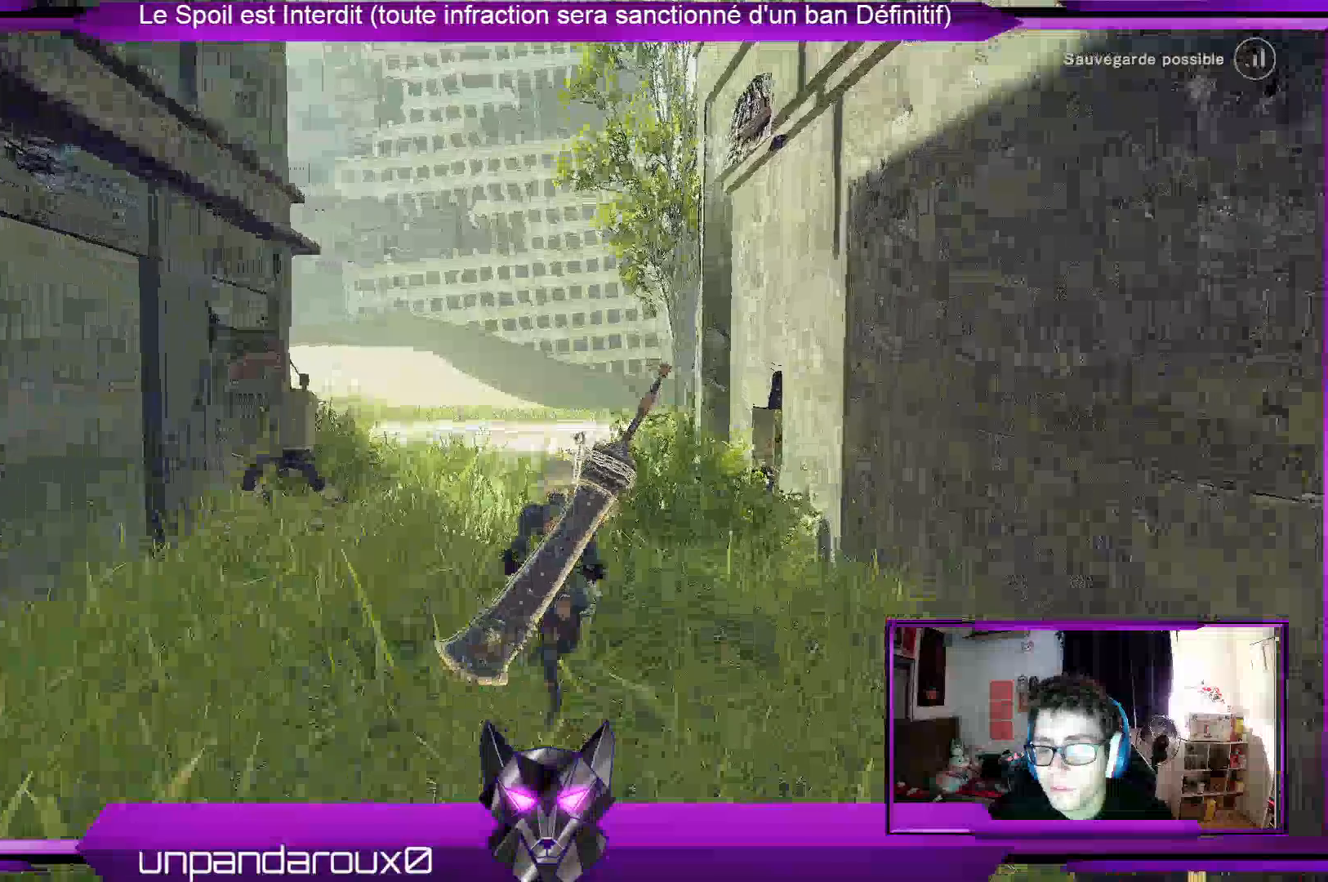
{"buttons": ["R2"], "left_stick": "up", "right_stick": "center", "events": []}
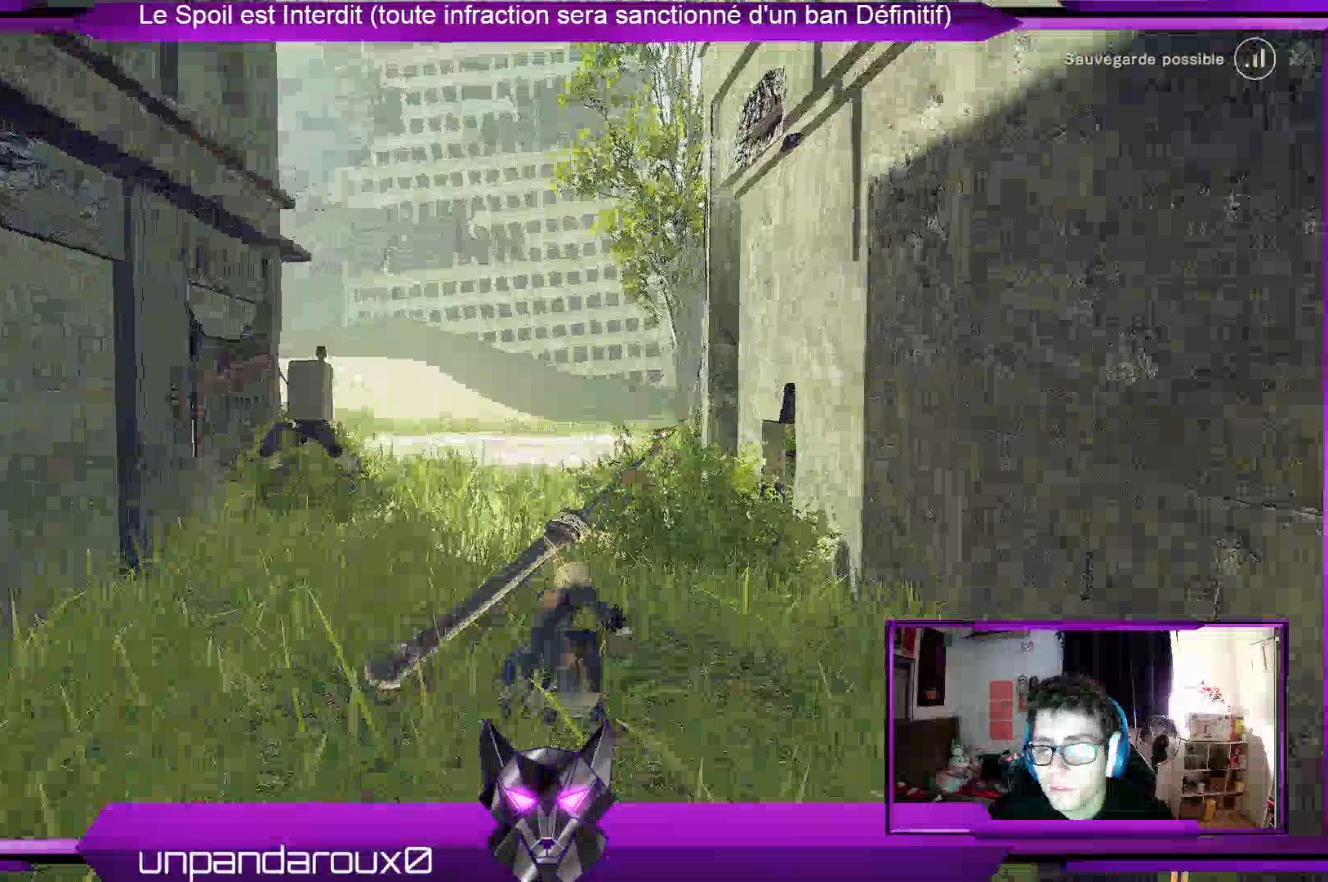
{"buttons": ["R2"], "left_stick": "up", "right_stick": "center", "events": []}
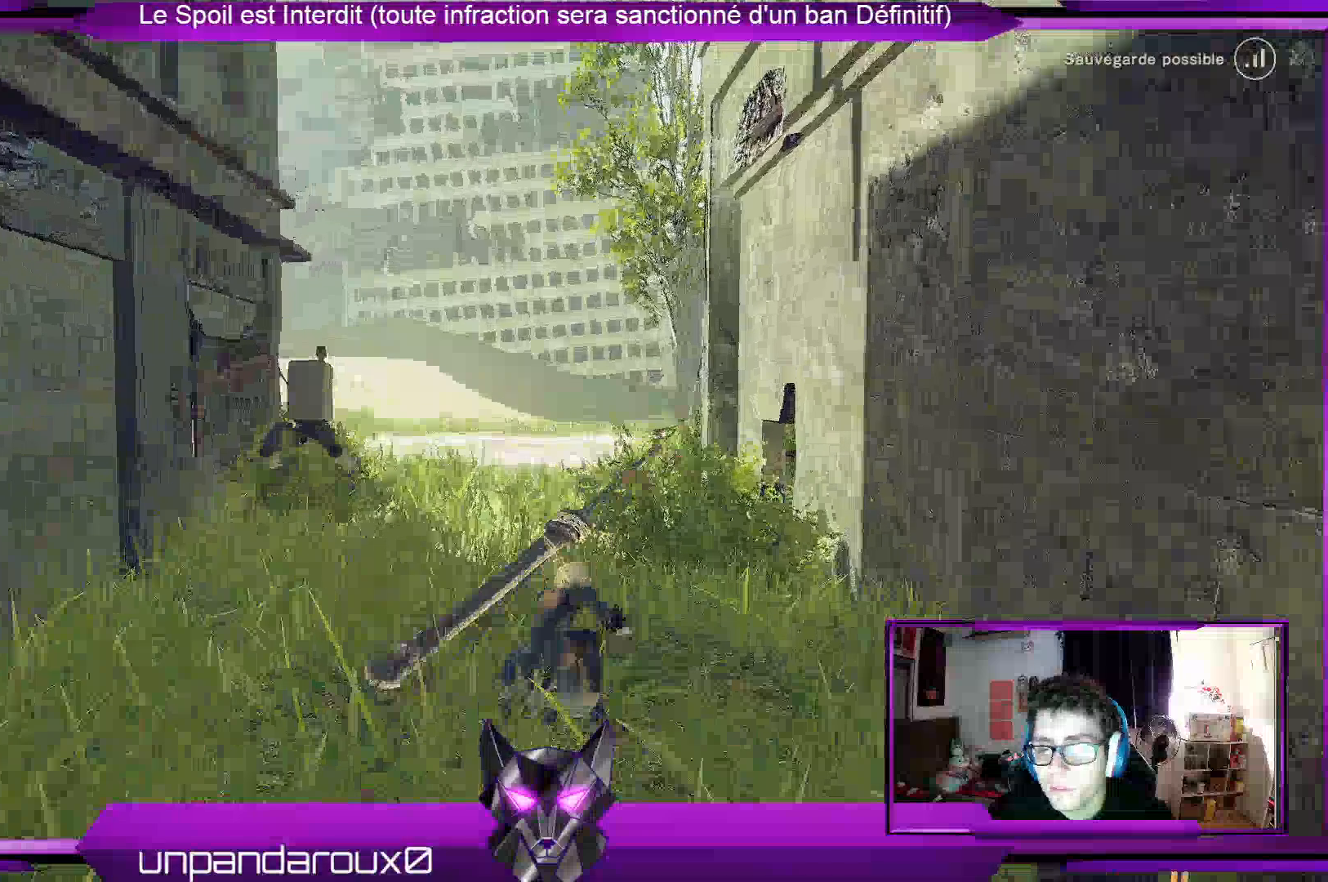
{"buttons": ["R2"], "left_stick": "up", "right_stick": "left", "events": [[500, "right_stick", "left"]]}
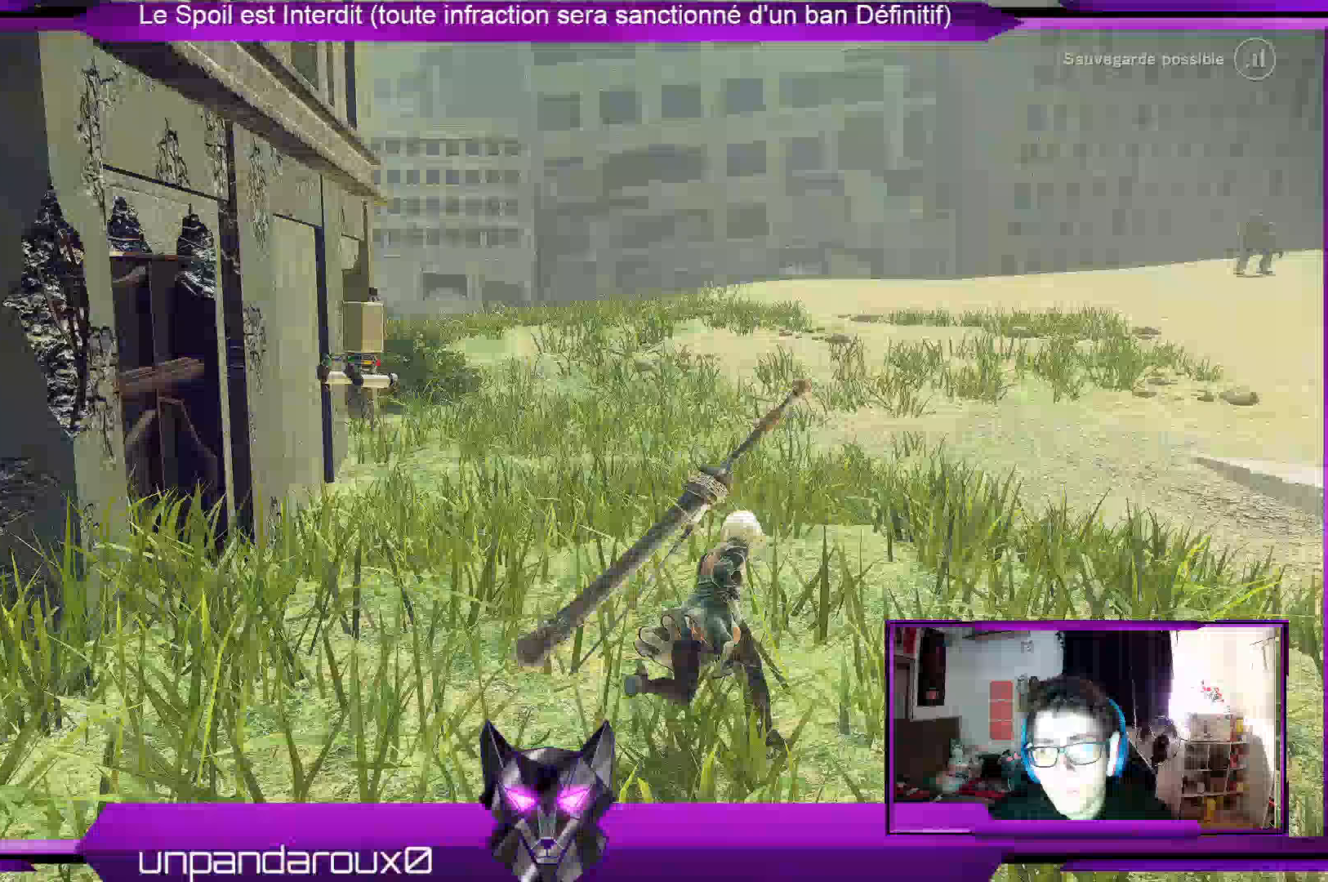
{"buttons": ["R2"], "left_stick": "up", "right_stick": "left", "events": []}
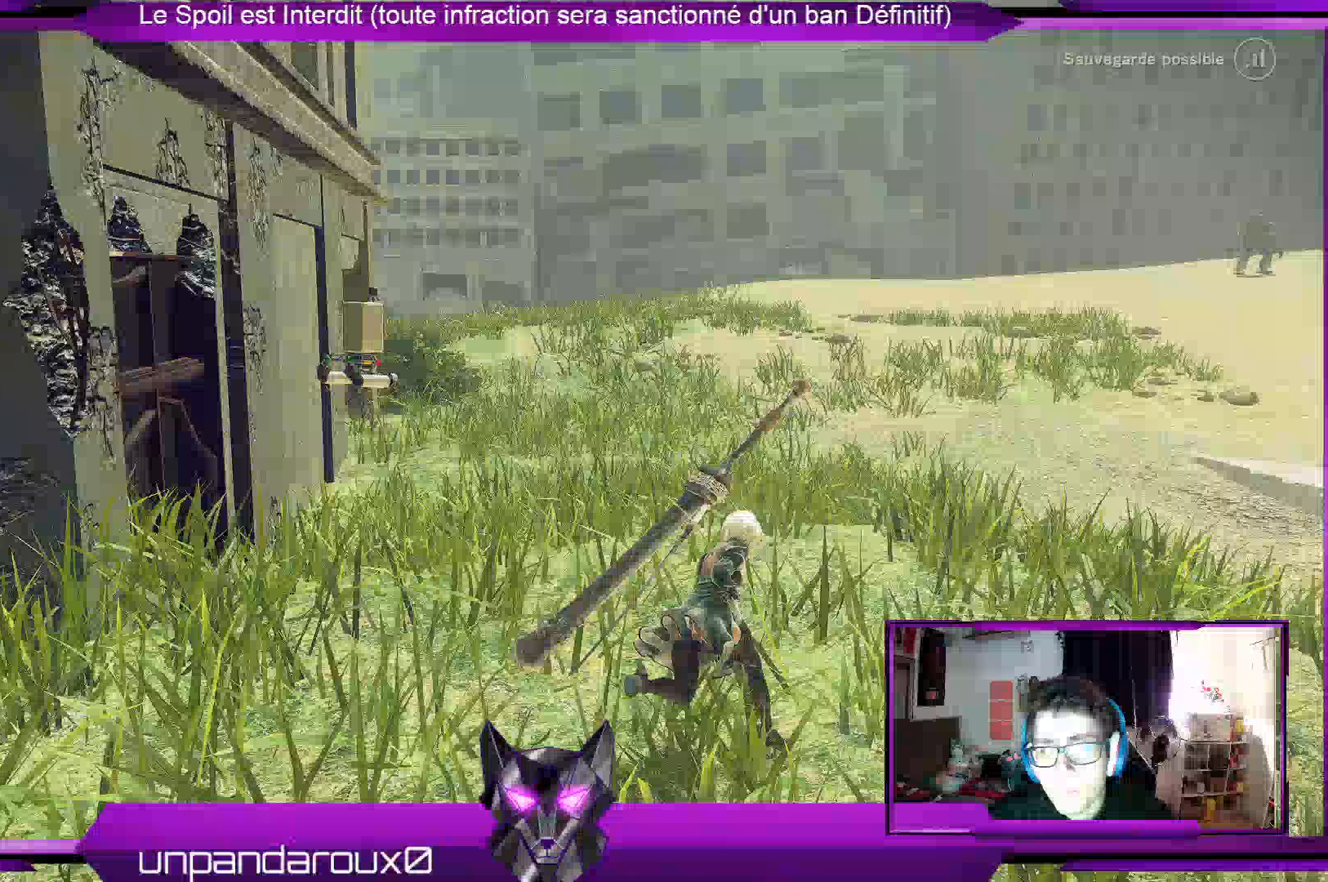
{"buttons": ["R2"], "left_stick": "up", "right_stick": "left", "events": []}
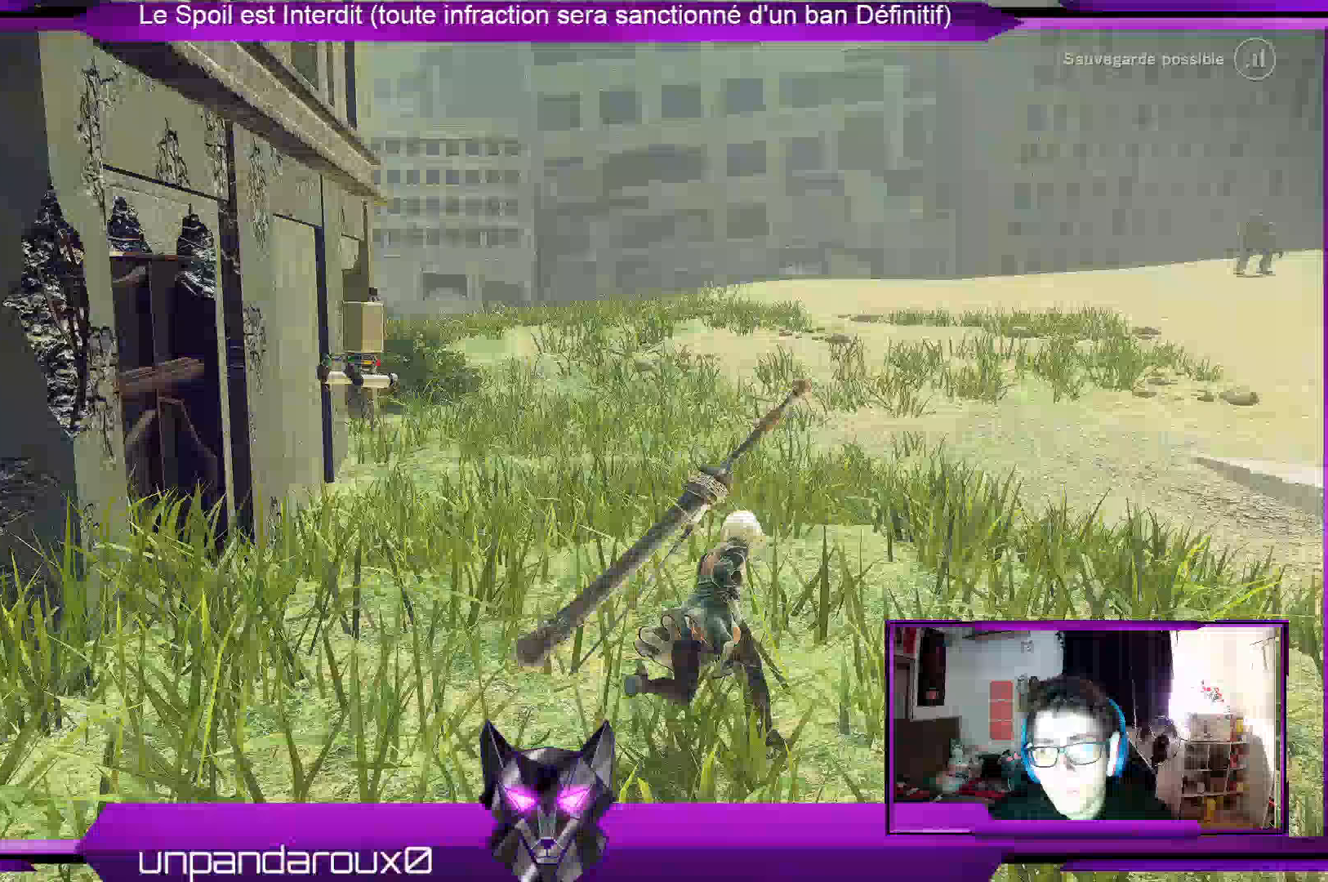
{"buttons": ["R2"], "left_stick": "up", "right_stick": "left", "events": []}